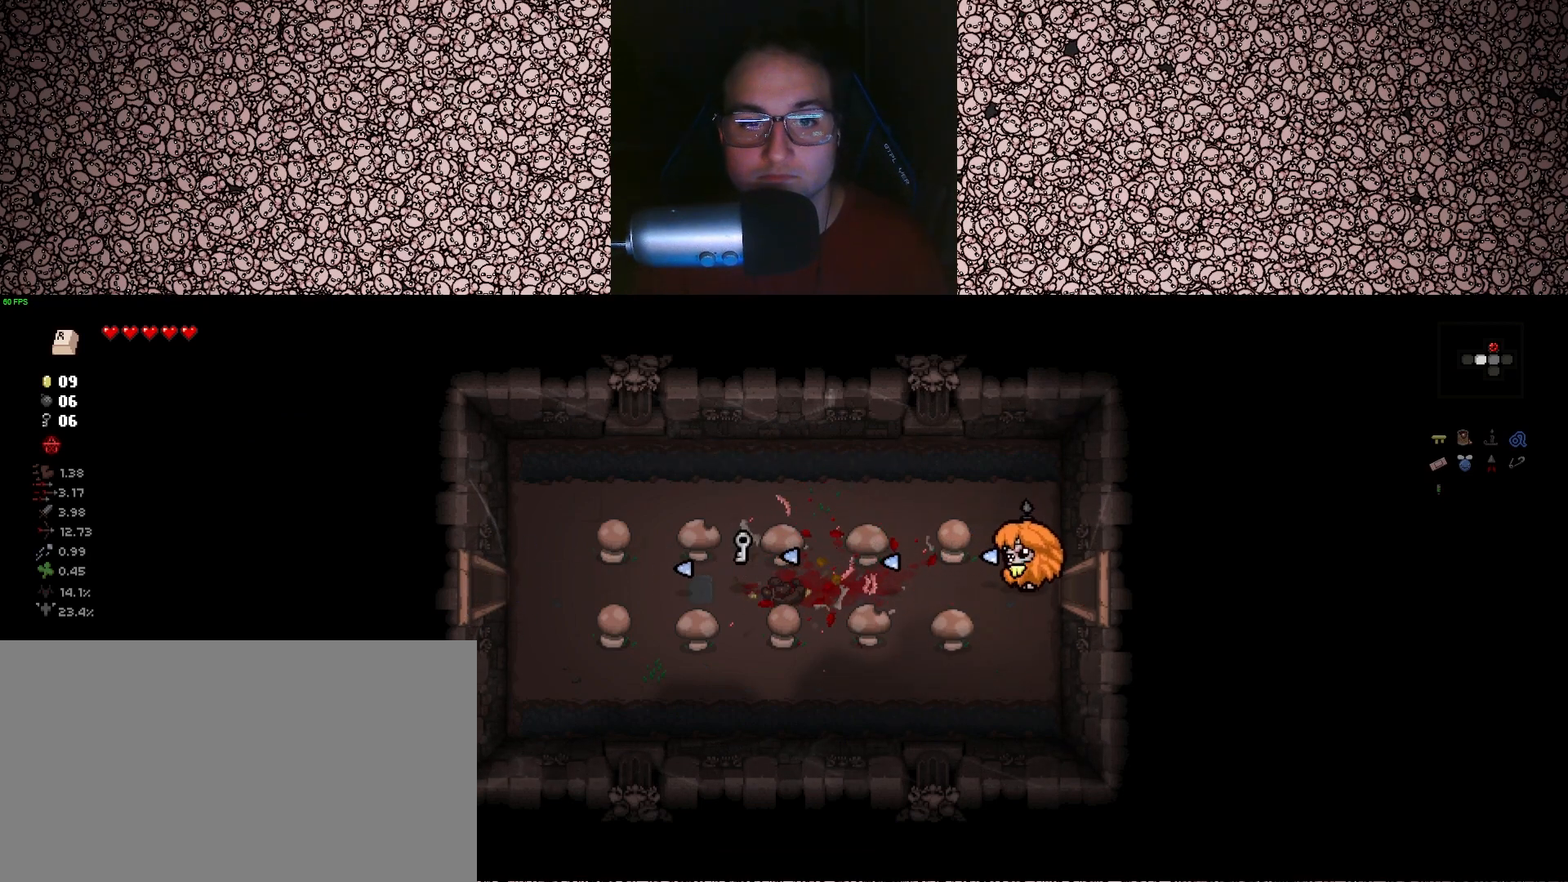
Gameplay with keyboard; each line is a JSON object with the keys held at the frame after it. "events" lists presses ("down") and releases ("up") of "a", "ctrl", "d", "down", "e", "escape", "f", "left", "q", "r", "right", "s", "space", "tab", "up" and "w" between this image and that frame as [ms after this image, input, new state], when the widget could be followed in between. No other keys are recorded. Mouse input is not recorded.
{"keys": ["a"], "events": [[217, "left", "up"]]}
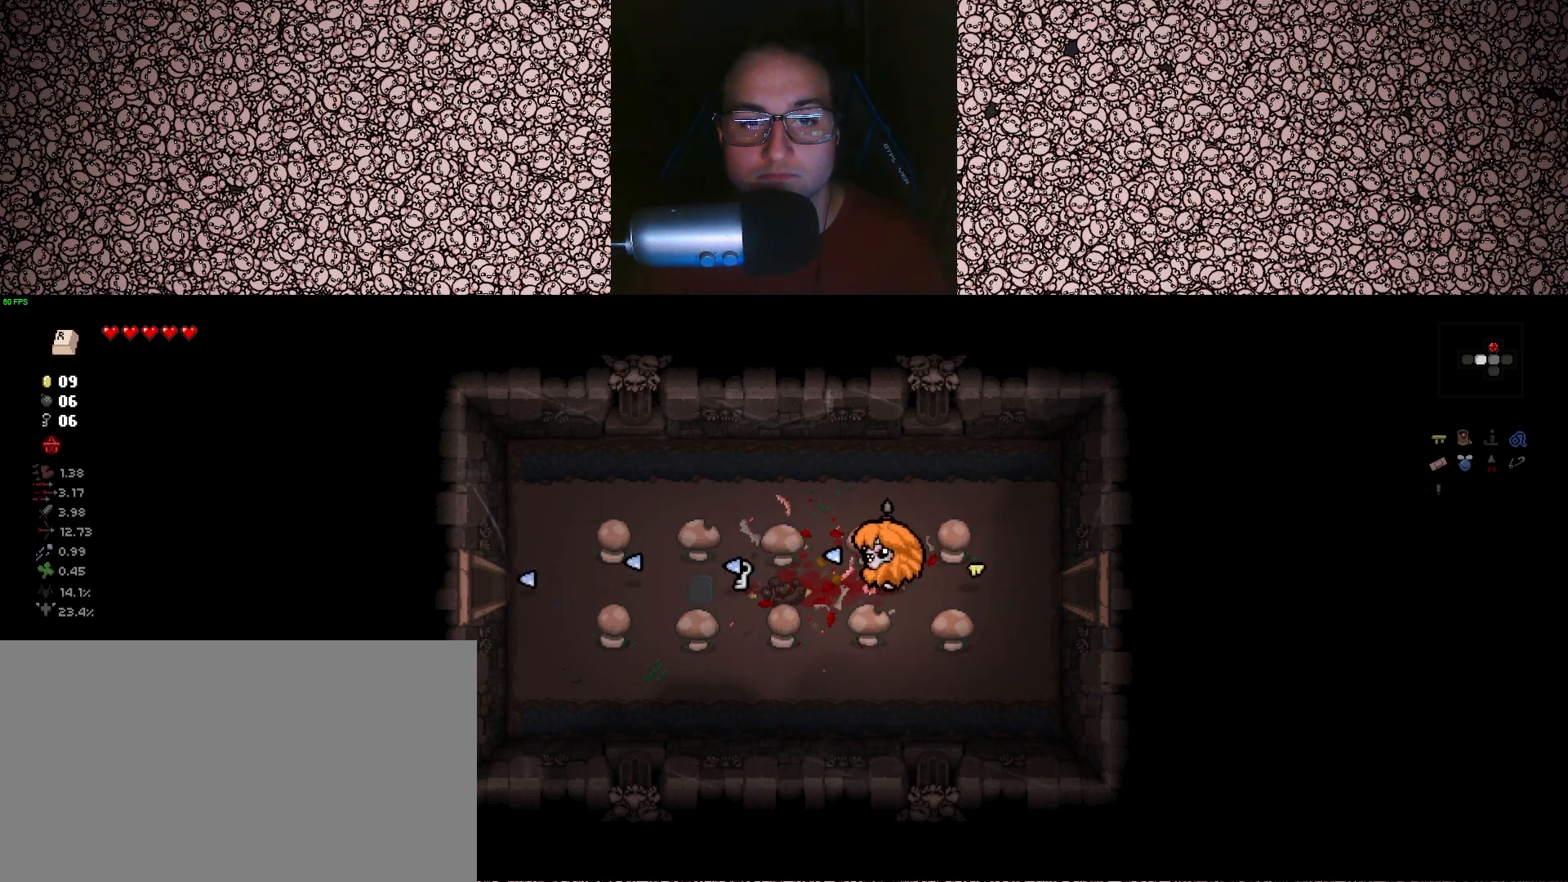
{"keys": ["a"], "events": []}
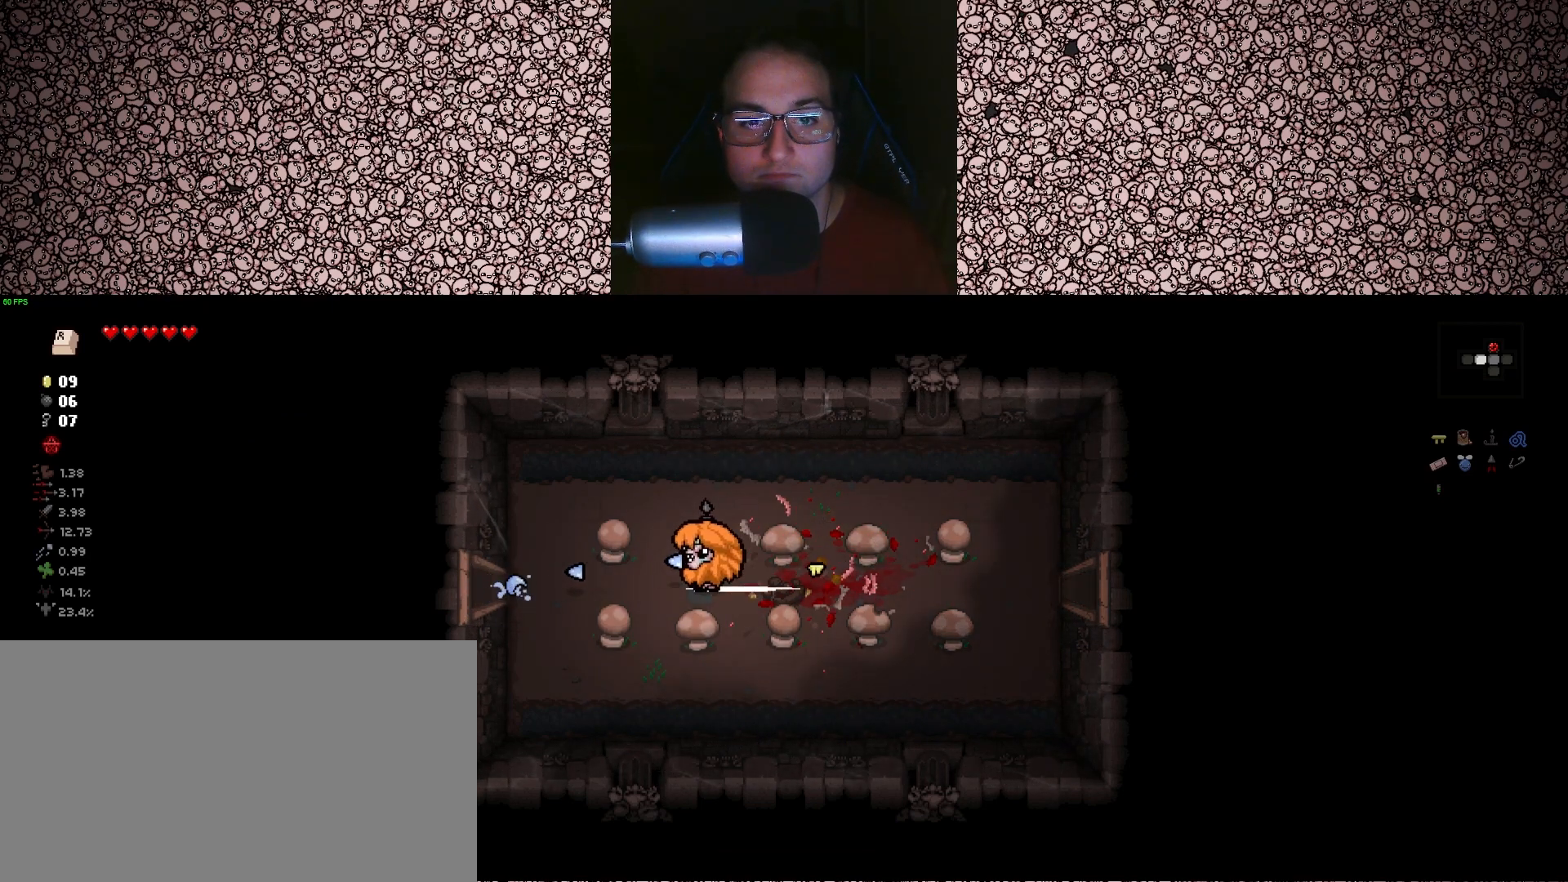
{"keys": ["a"], "events": []}
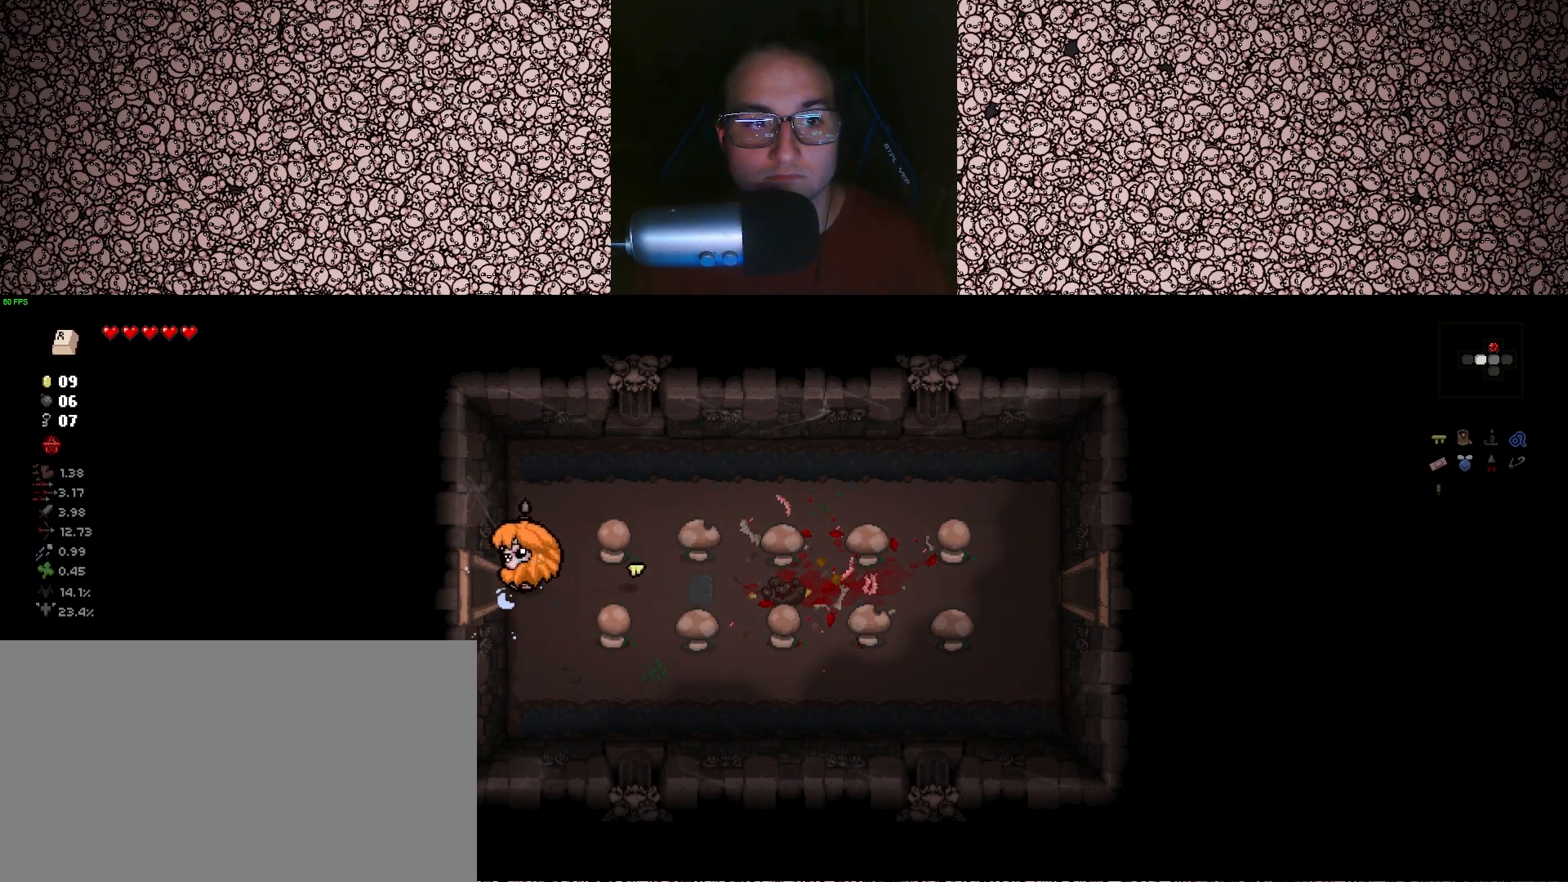
{"keys": [], "events": [[267, "a", "up"]]}
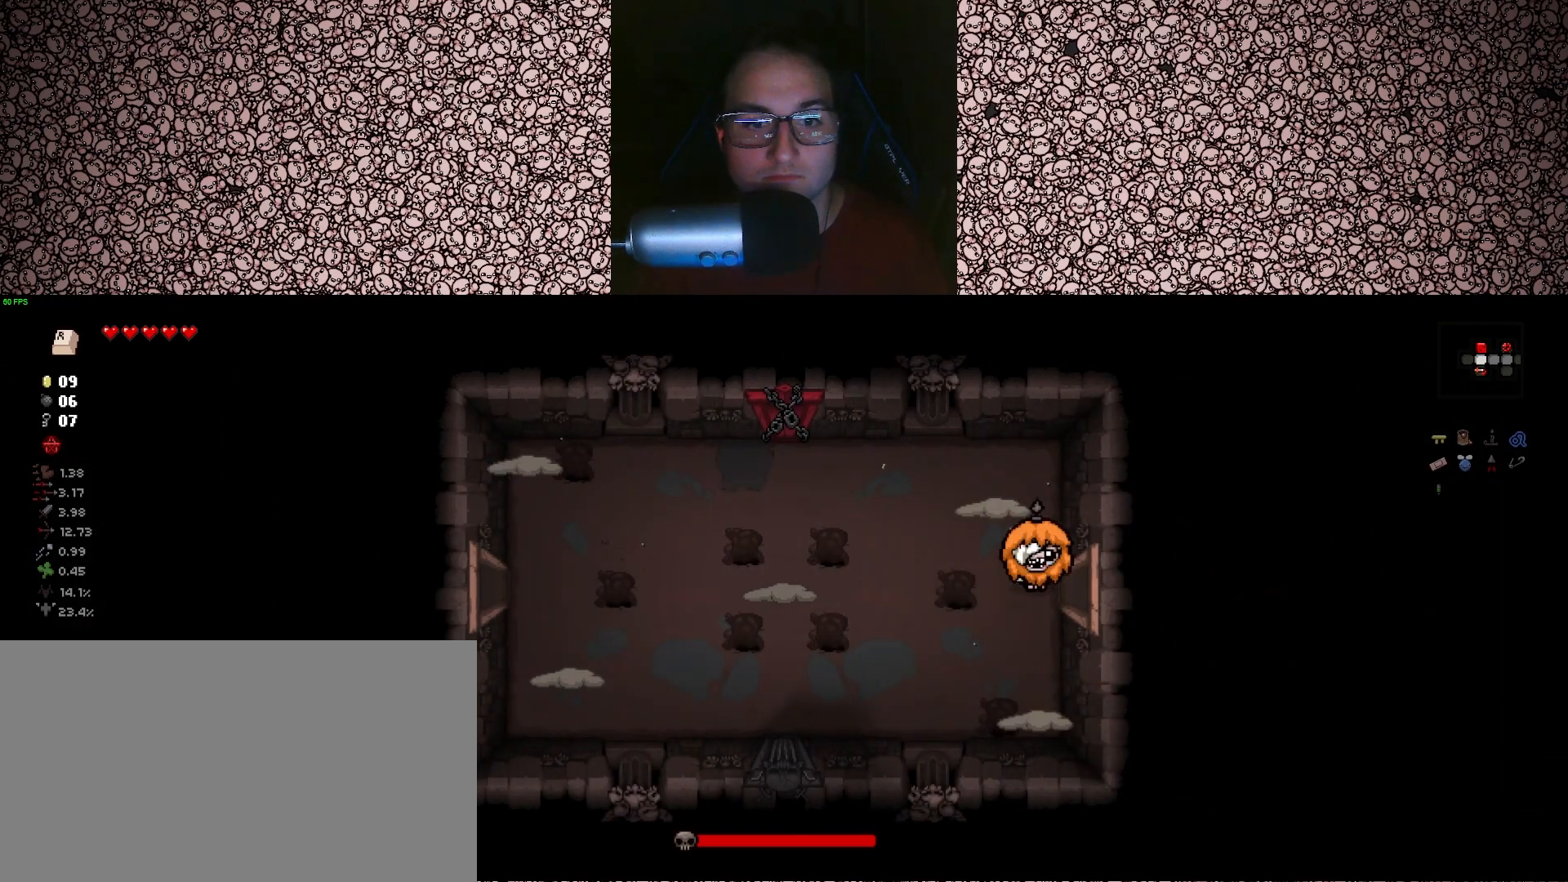
{"keys": [], "events": []}
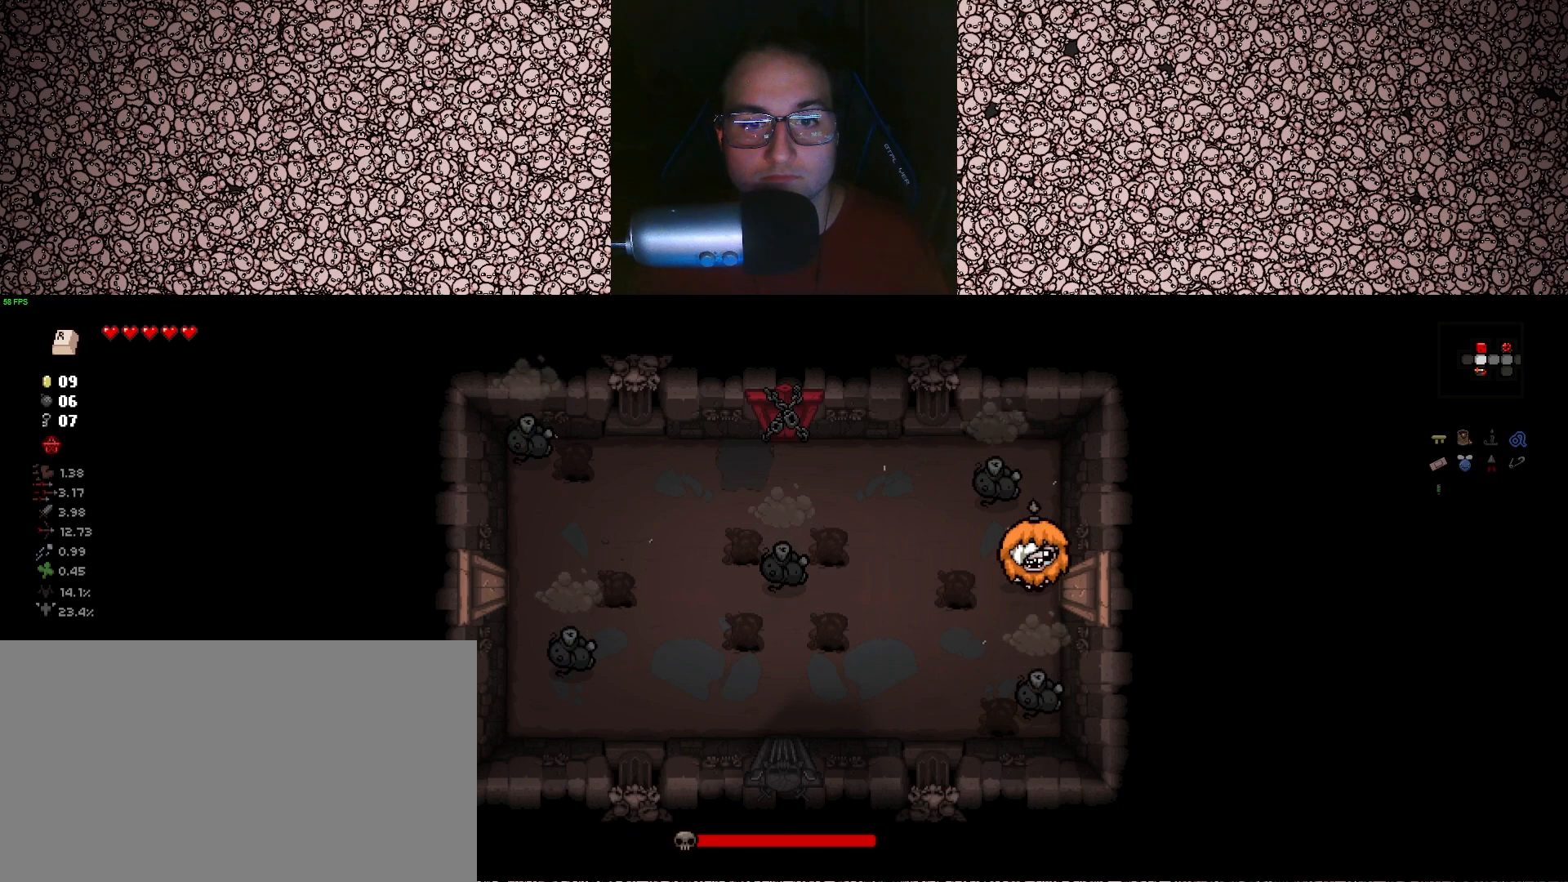
{"keys": [], "events": []}
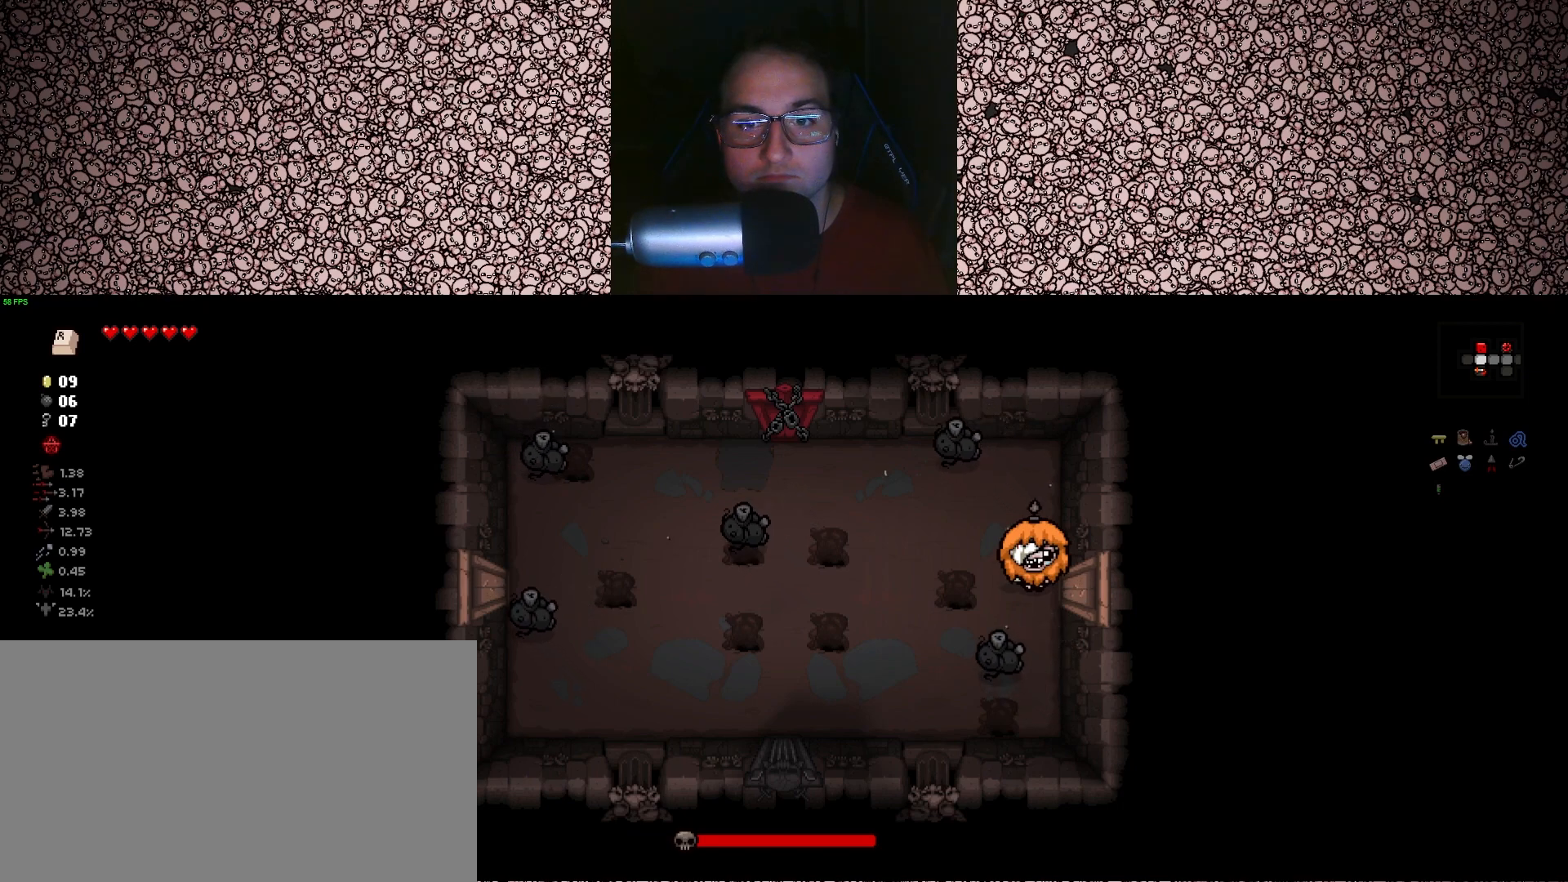
{"keys": ["left"], "events": [[67, "left", "down"]]}
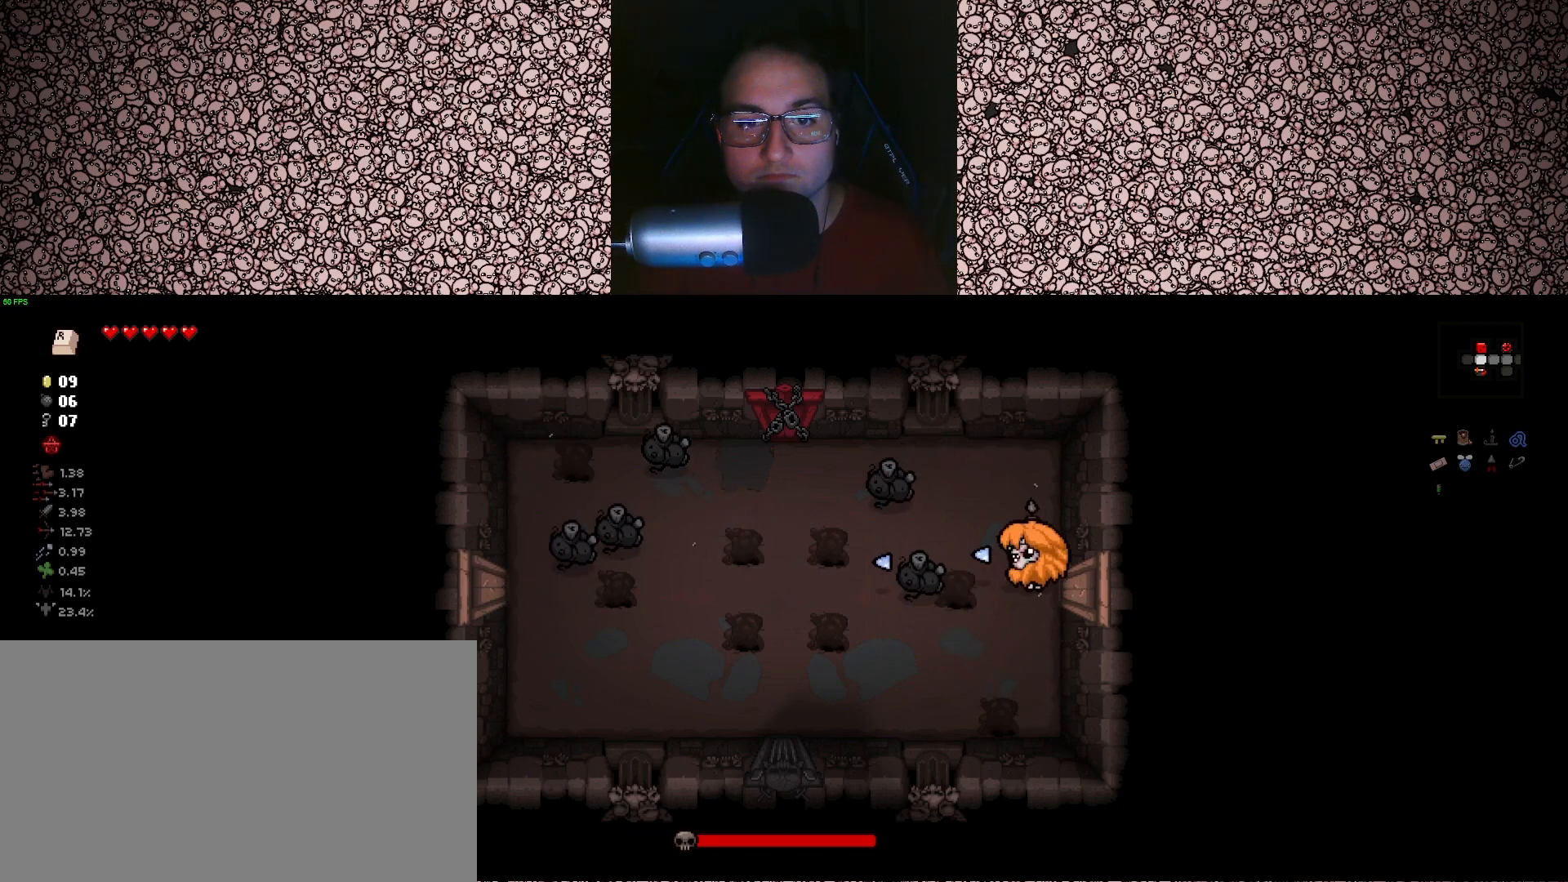
{"keys": ["left"], "events": []}
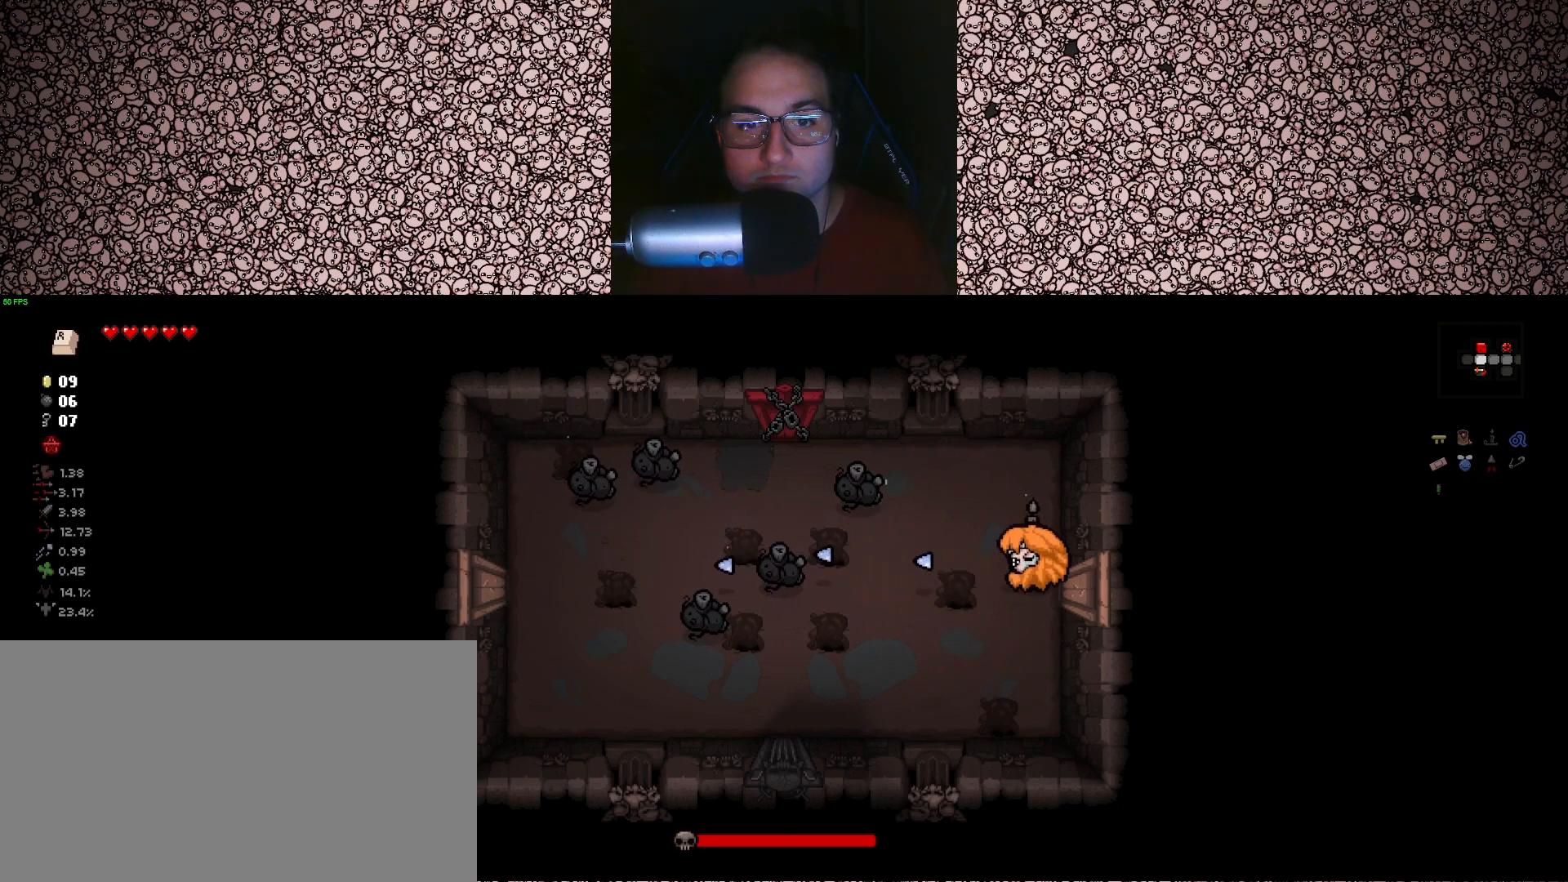
{"keys": ["left"], "events": []}
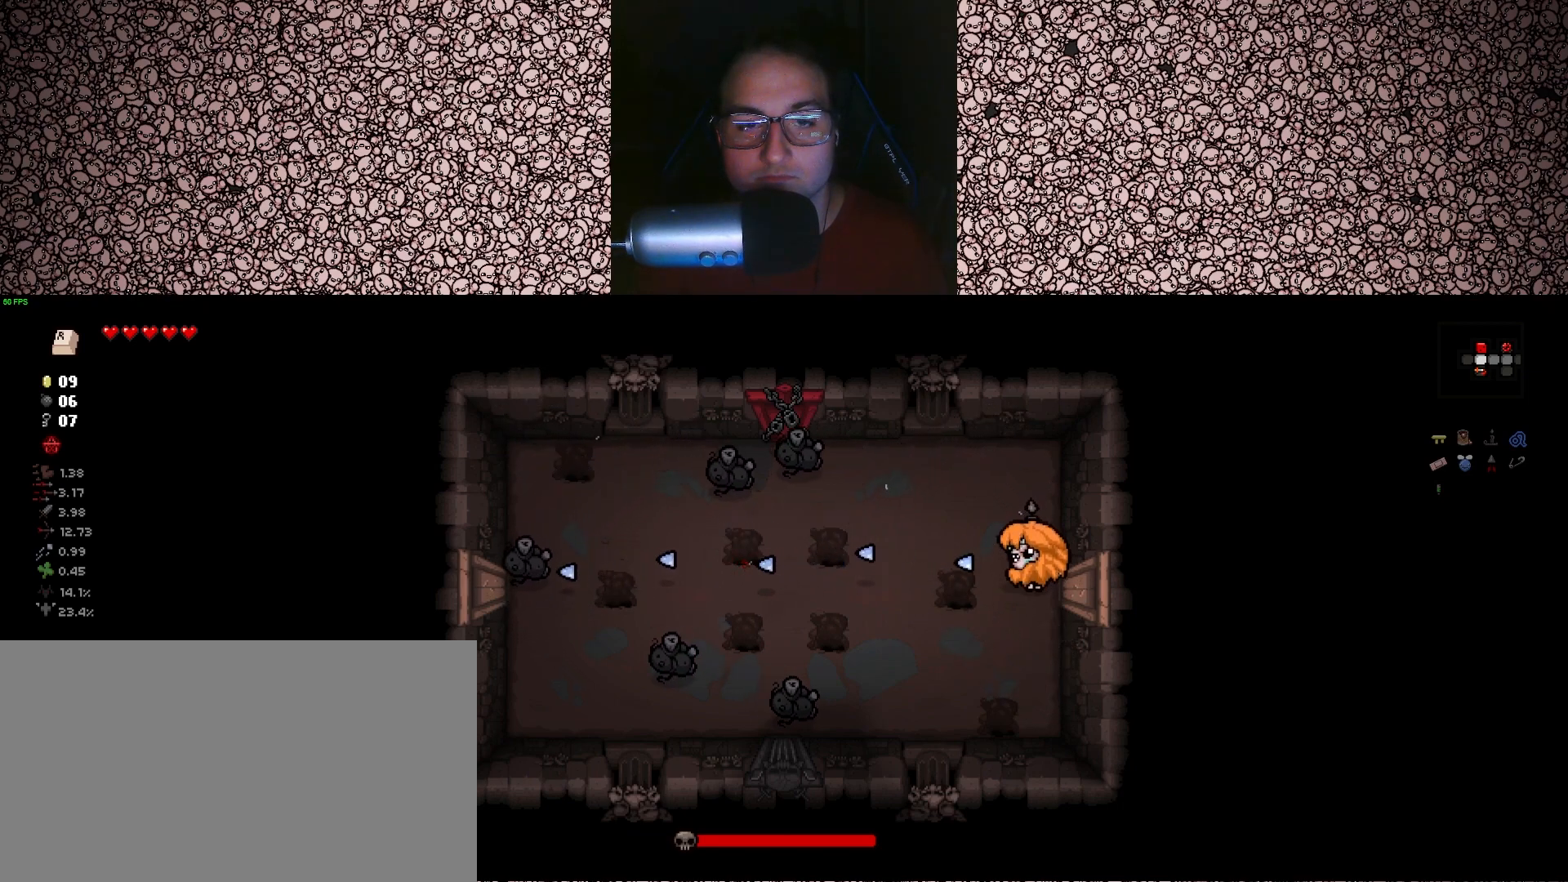
{"keys": ["left", "w"], "events": [[450, "w", "down"]]}
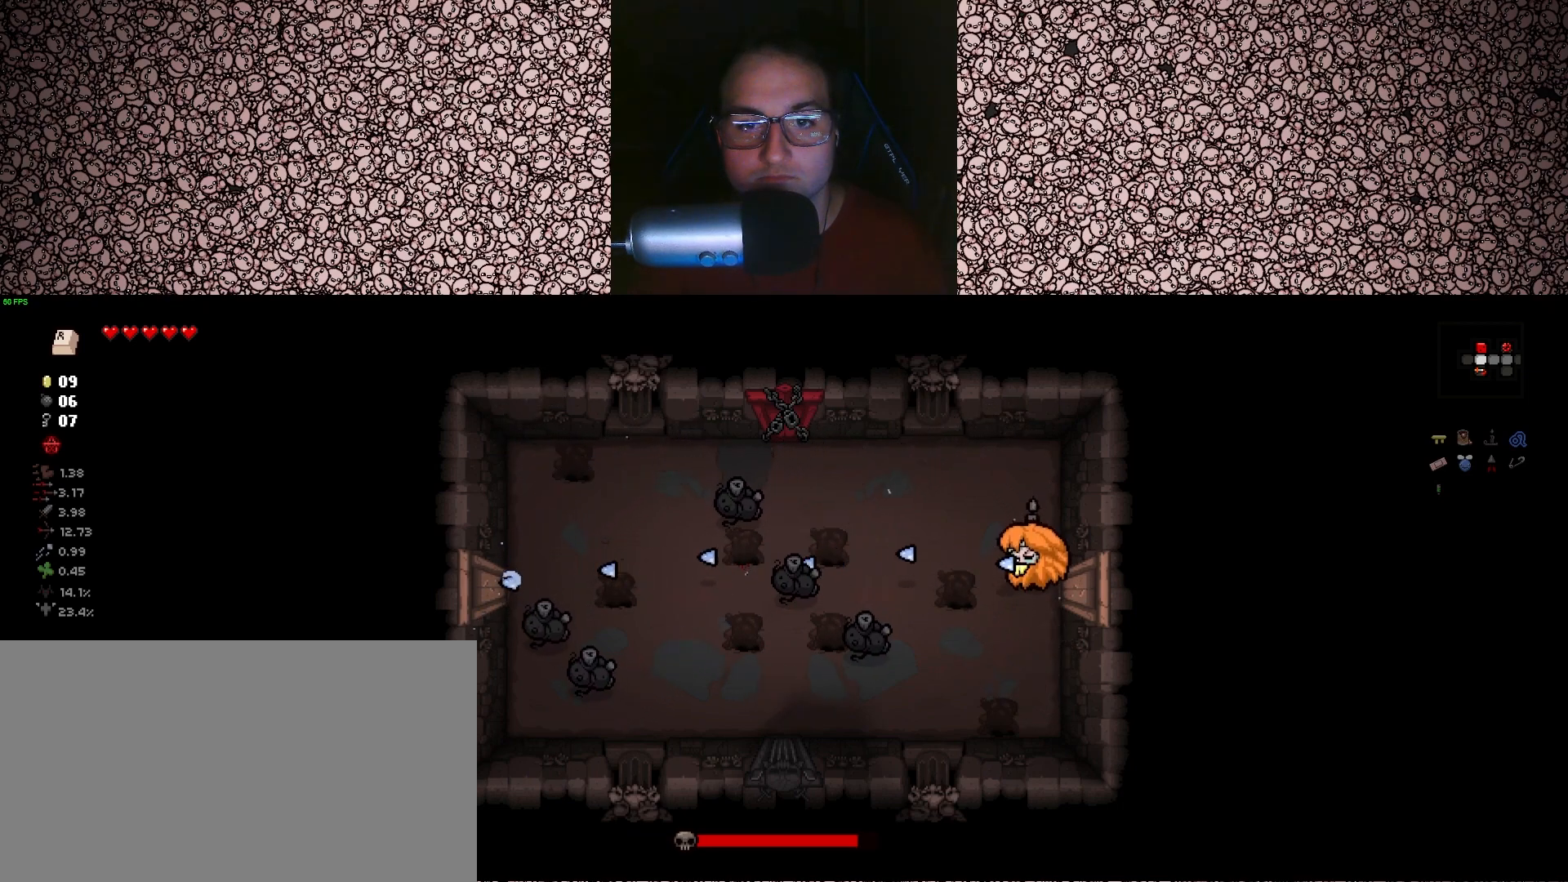
{"keys": ["a", "down", "w"], "events": [[167, "a", "down"], [367, "down", "down"], [367, "left", "up"]]}
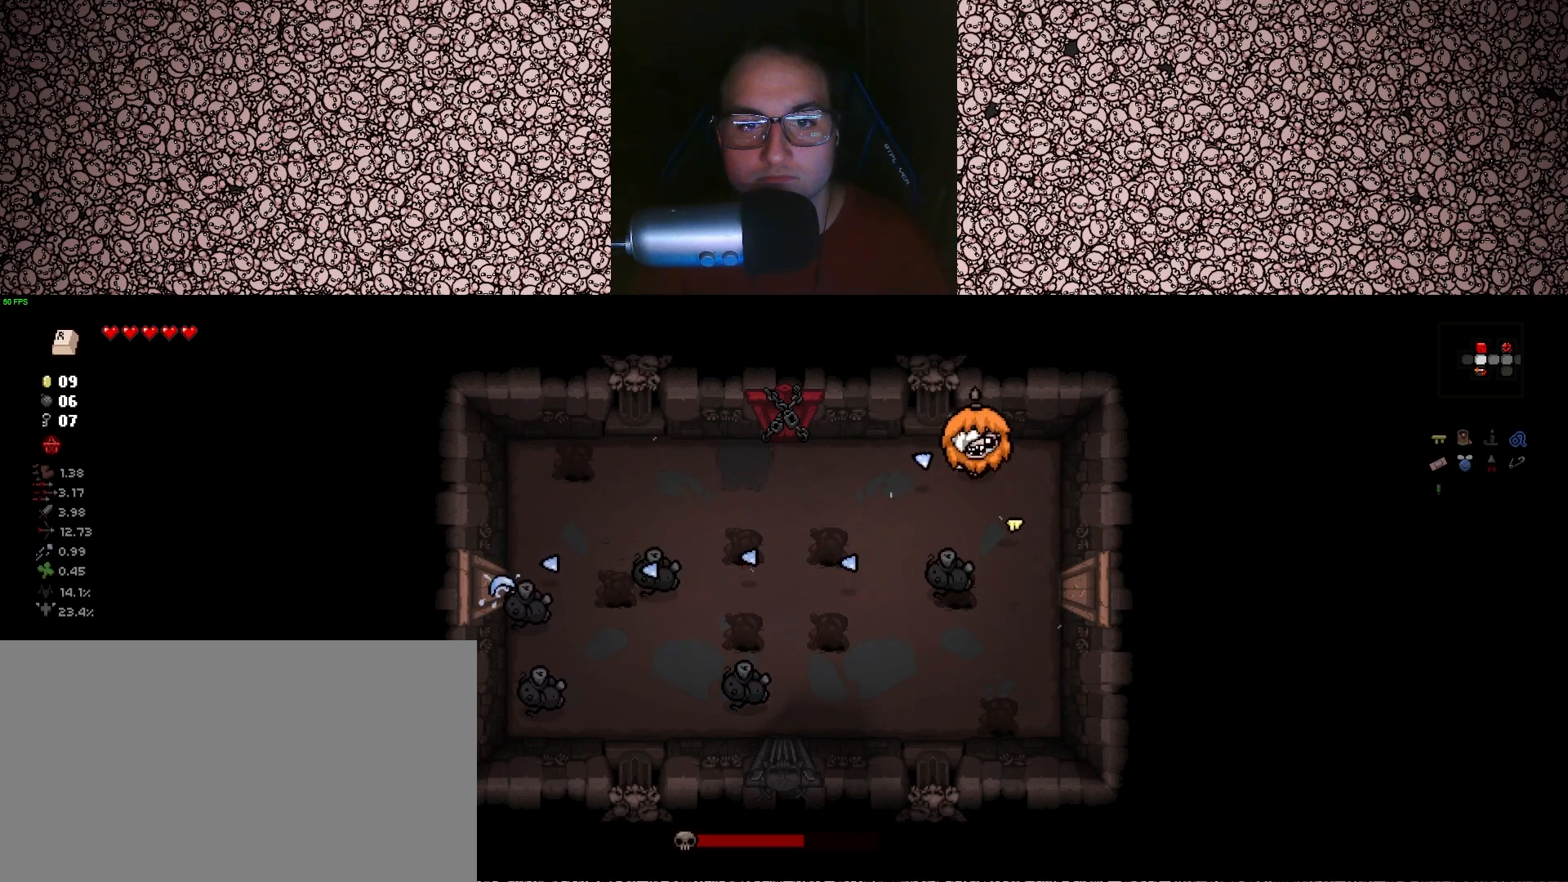
{"keys": ["a", "right"], "events": [[33, "a", "up"], [117, "w", "up"], [167, "right", "down"], [283, "down", "up"], [483, "a", "down"]]}
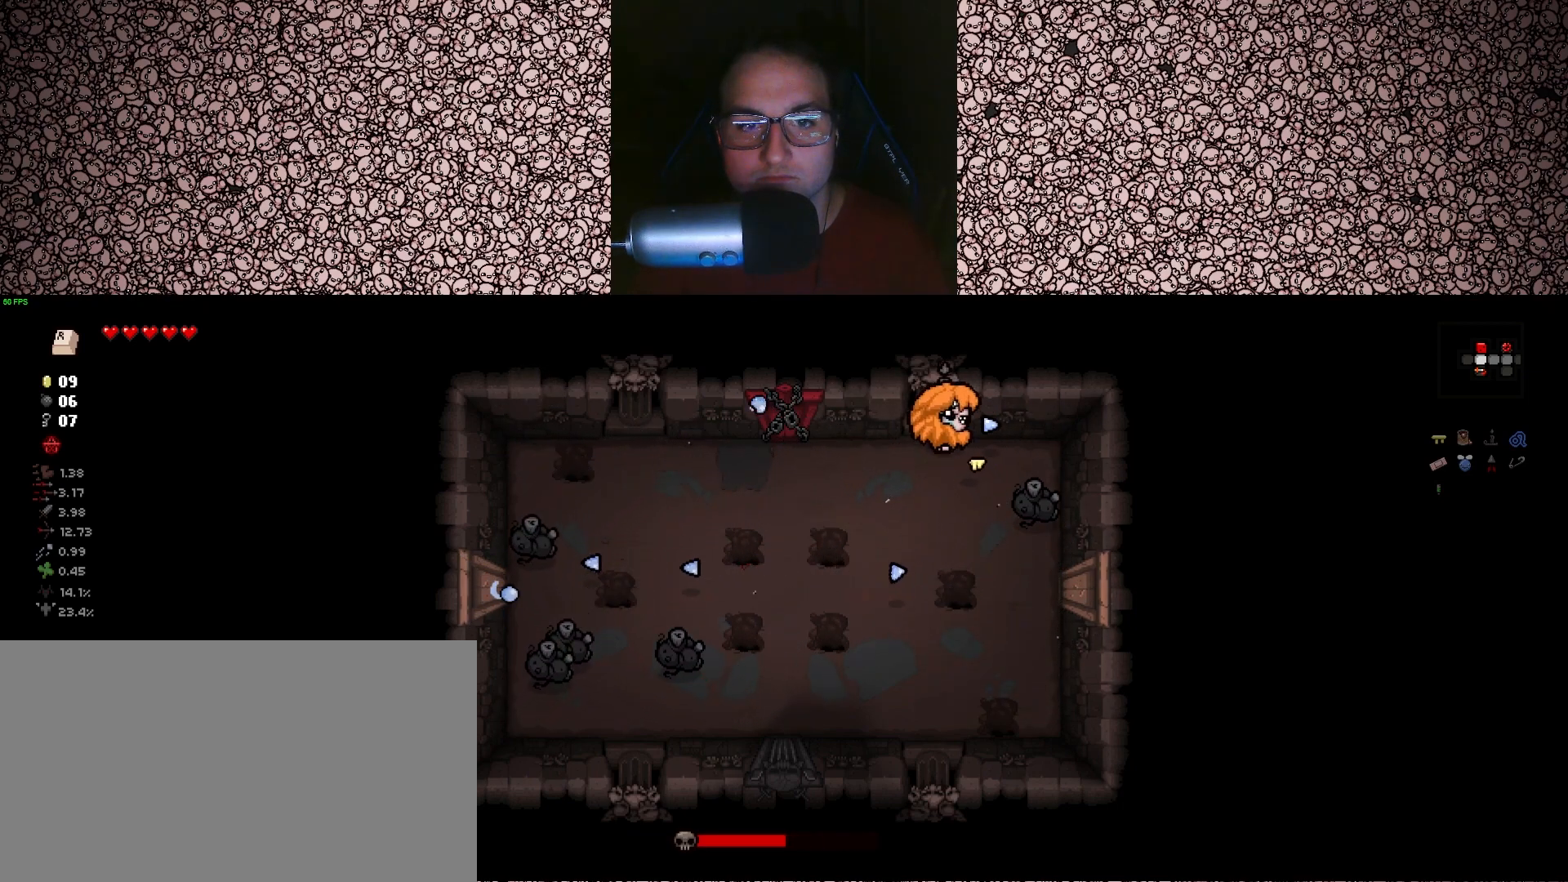
{"keys": ["a", "right"], "events": [[83, "a", "up"], [433, "a", "down"]]}
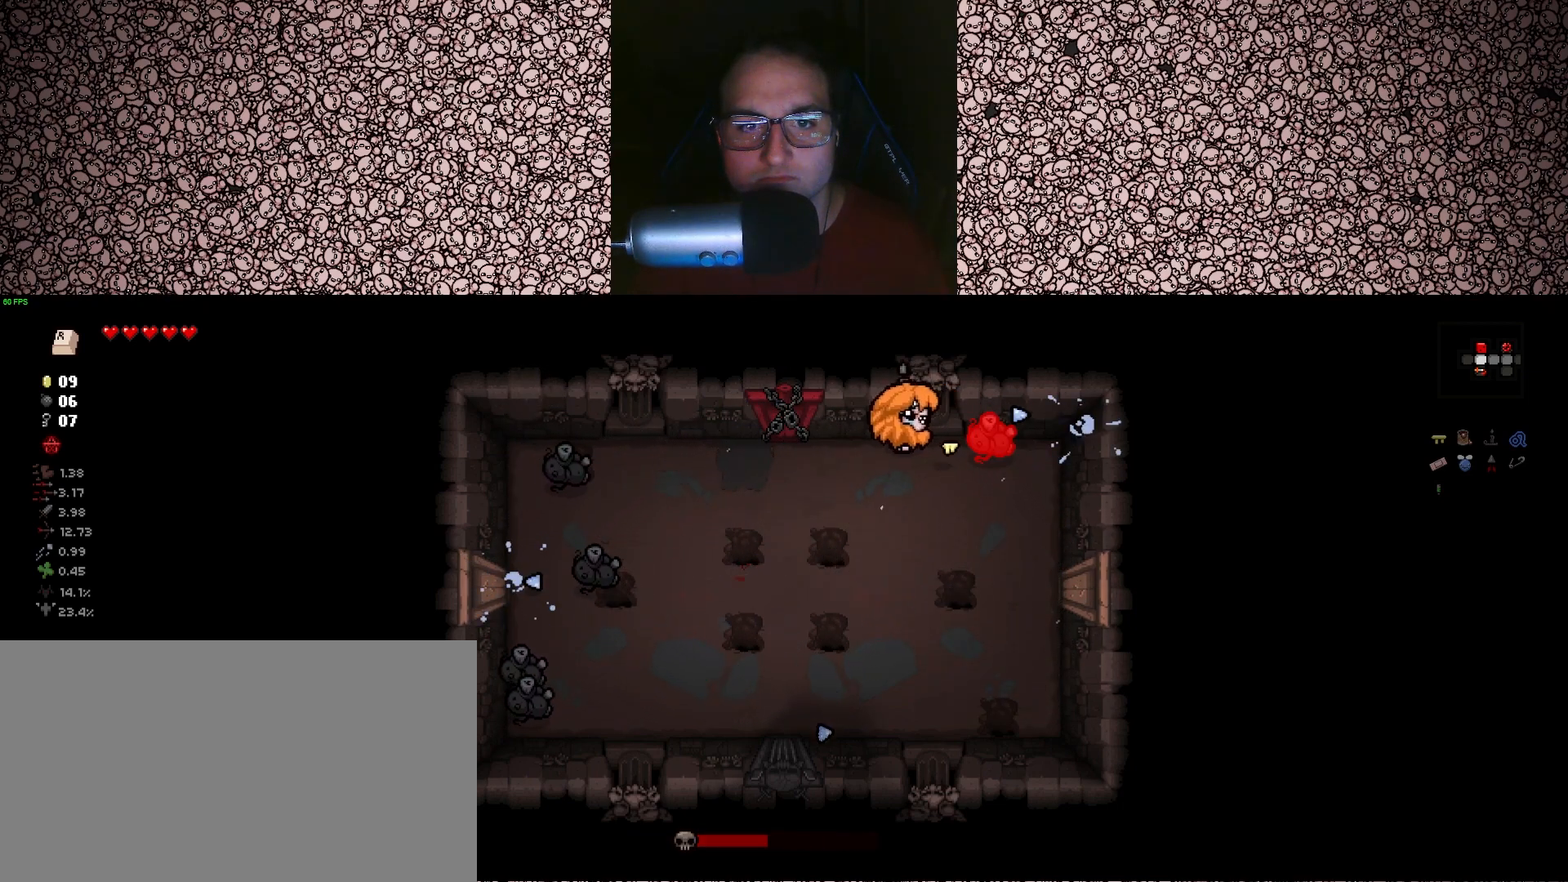
{"keys": ["right"], "events": [[117, "a", "up"], [250, "s", "down"], [283, "a", "down"], [333, "s", "up"], [433, "a", "up"]]}
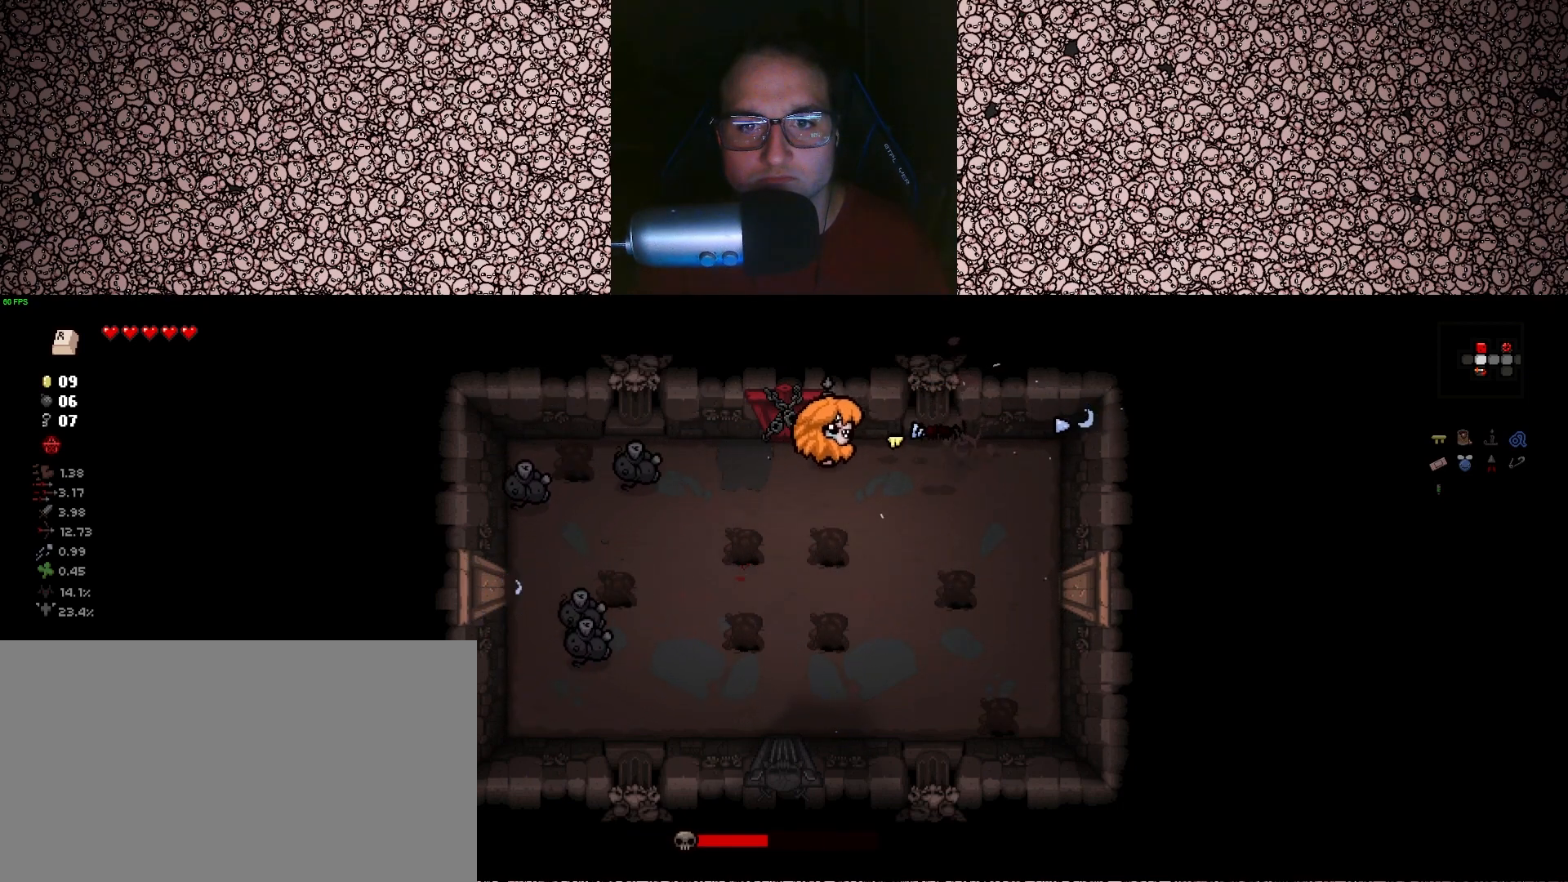
{"keys": ["d", "down", "w"], "events": [[83, "d", "down"], [150, "d", "up"], [200, "a", "down"], [300, "a", "up"], [383, "down", "down"], [383, "right", "up"], [417, "d", "down"], [450, "w", "down"]]}
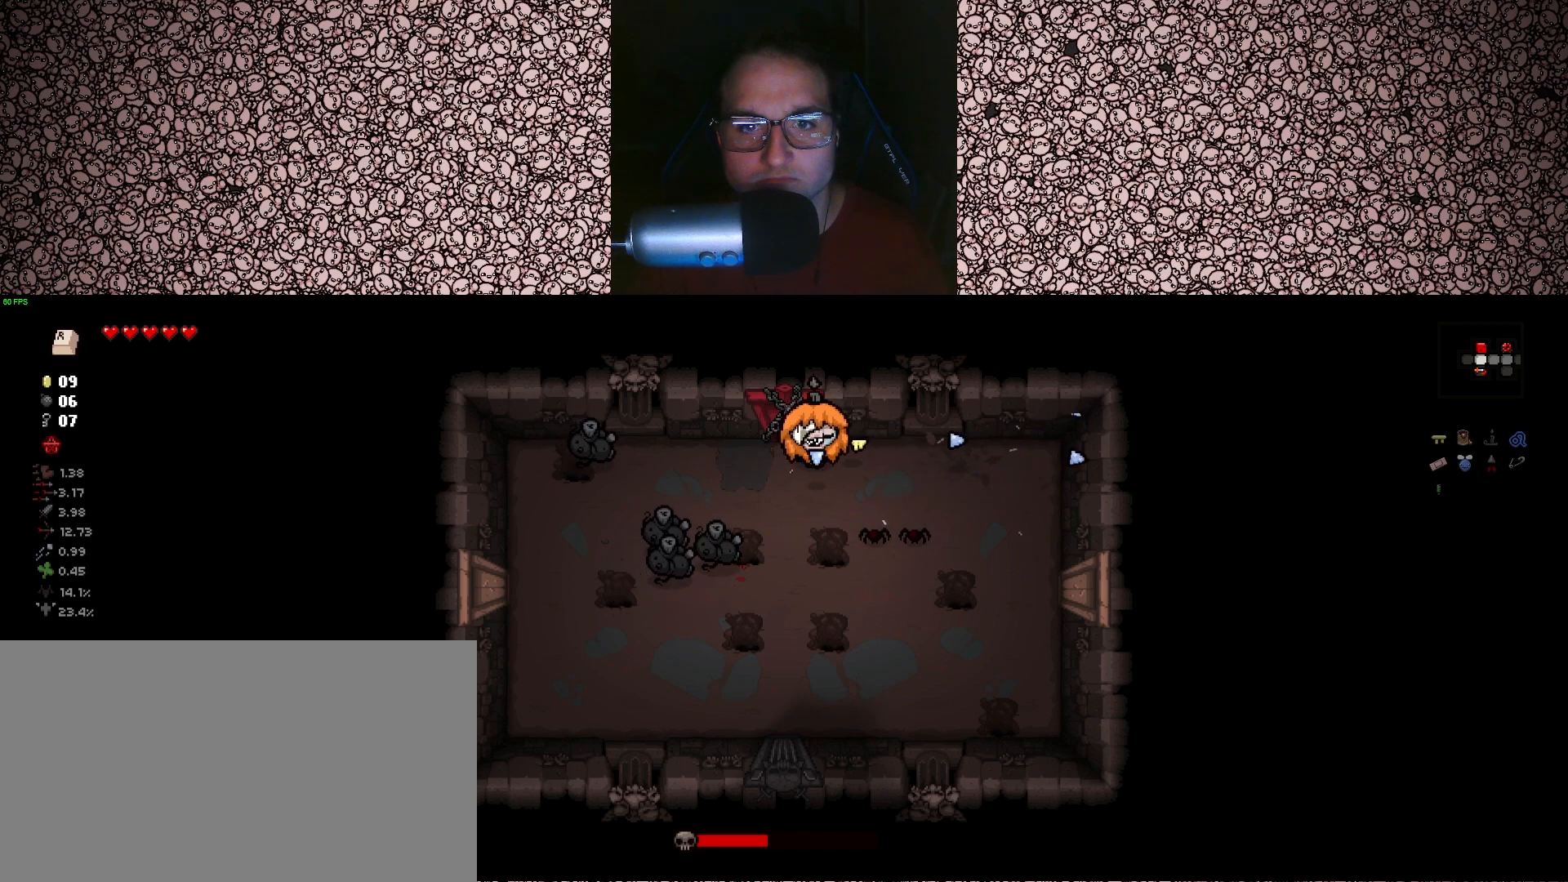
{"keys": ["d", "left"], "events": [[167, "w", "up"], [183, "d", "up"], [267, "left", "down"], [300, "d", "down"], [450, "down", "up"]]}
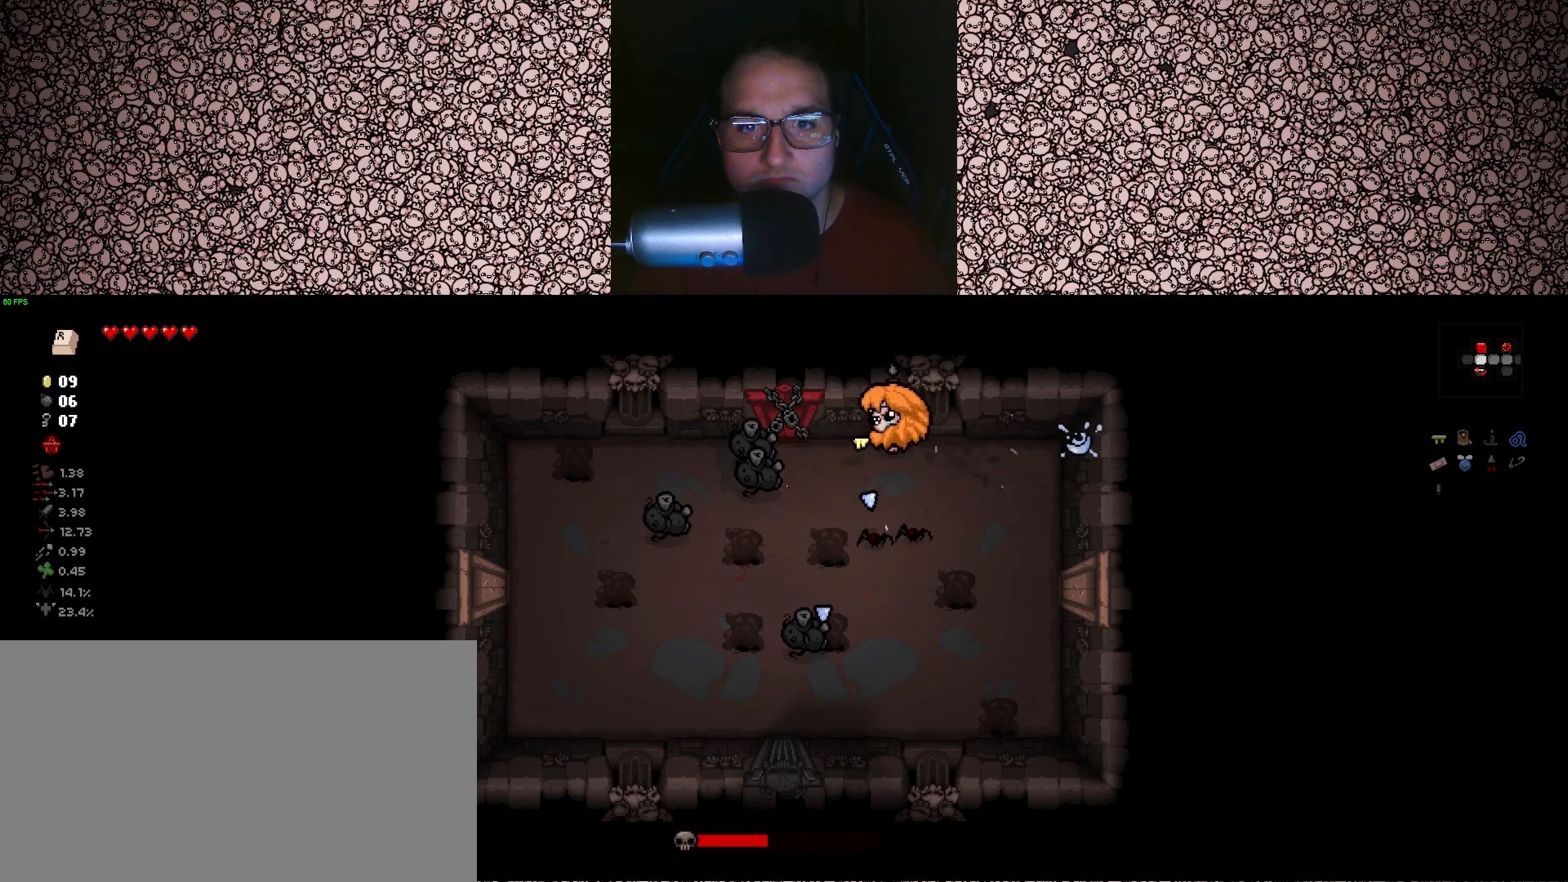
{"keys": ["left"], "events": [[350, "s", "down"], [450, "d", "up"], [467, "s", "up"]]}
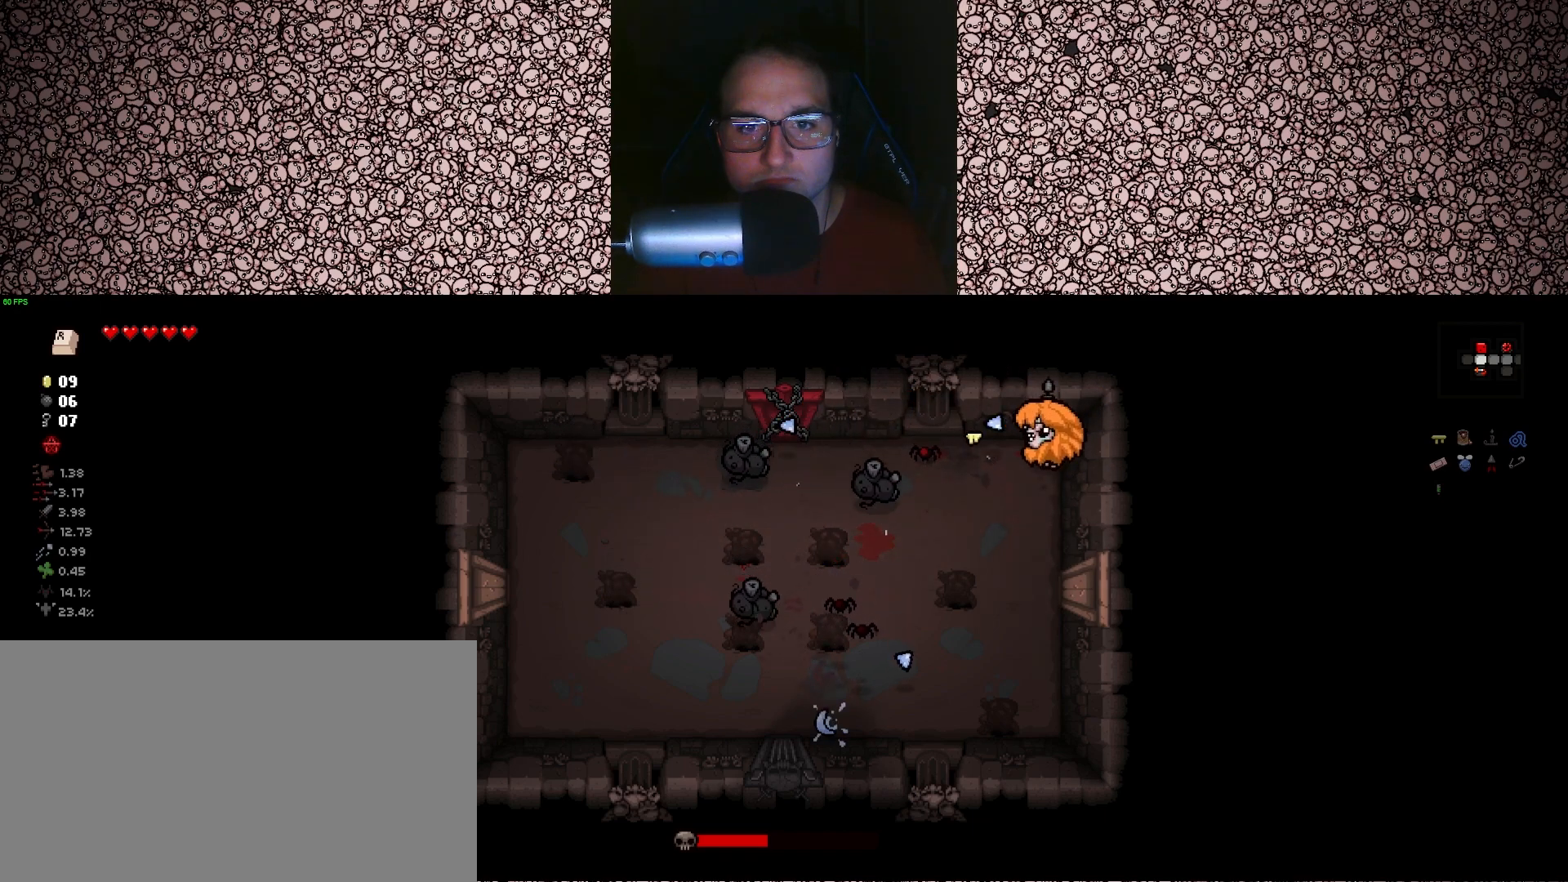
{"keys": ["left"], "events": [[400, "s", "down"], [450, "s", "up"]]}
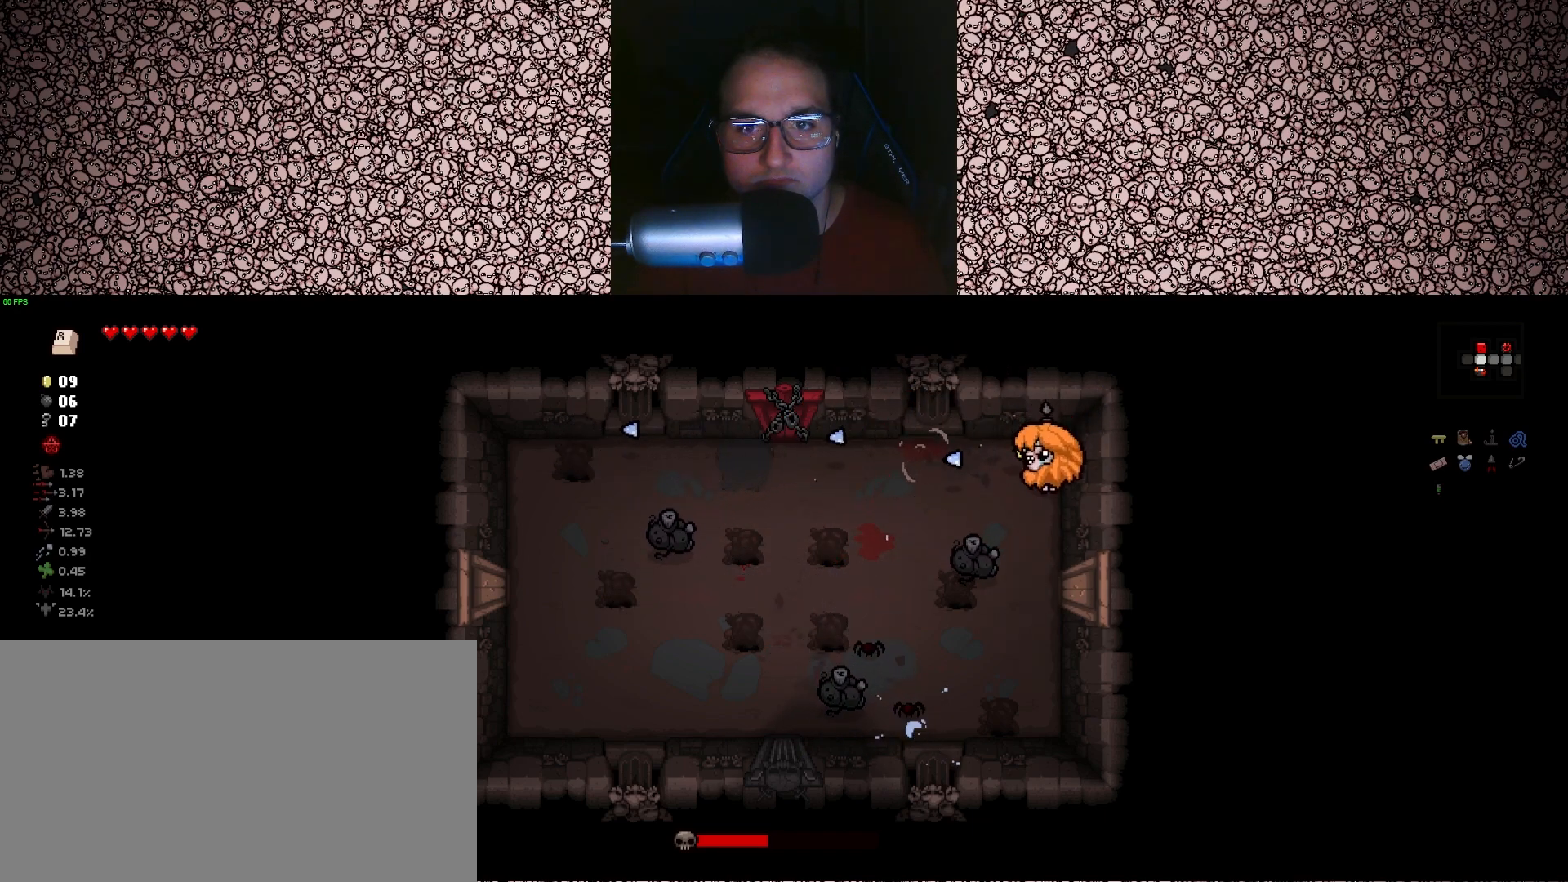
{"keys": ["a", "down"], "events": [[50, "w", "down"], [167, "a", "down"], [183, "down", "down"], [217, "left", "up"], [317, "a", "up"], [350, "w", "up"], [500, "a", "down"]]}
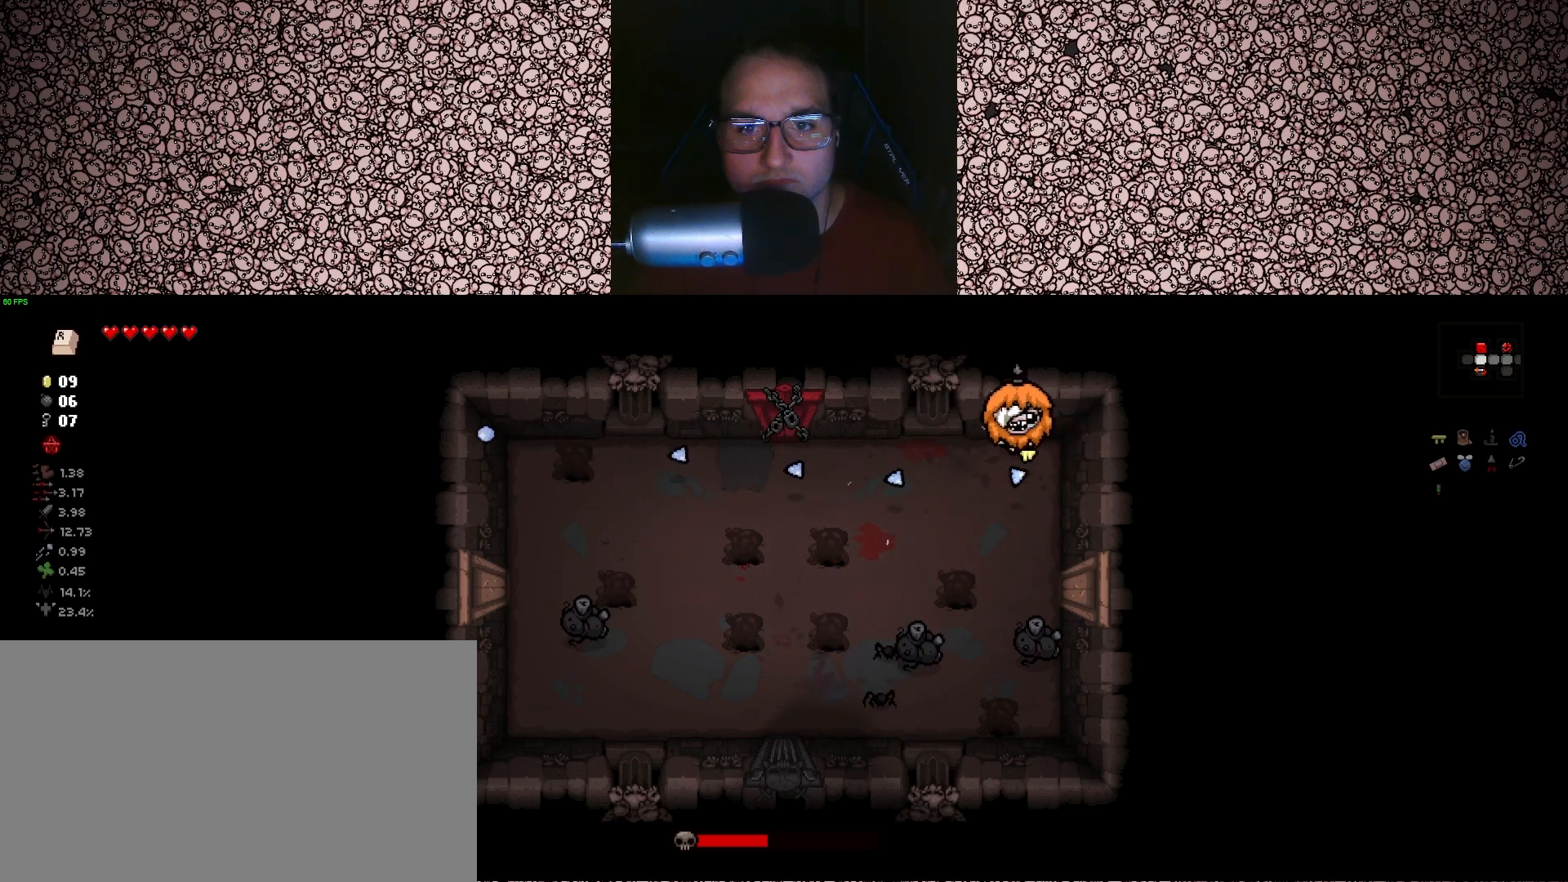
{"keys": ["down", "w"], "events": [[200, "w", "down"], [283, "a", "up"], [300, "w", "up"], [467, "w", "down"]]}
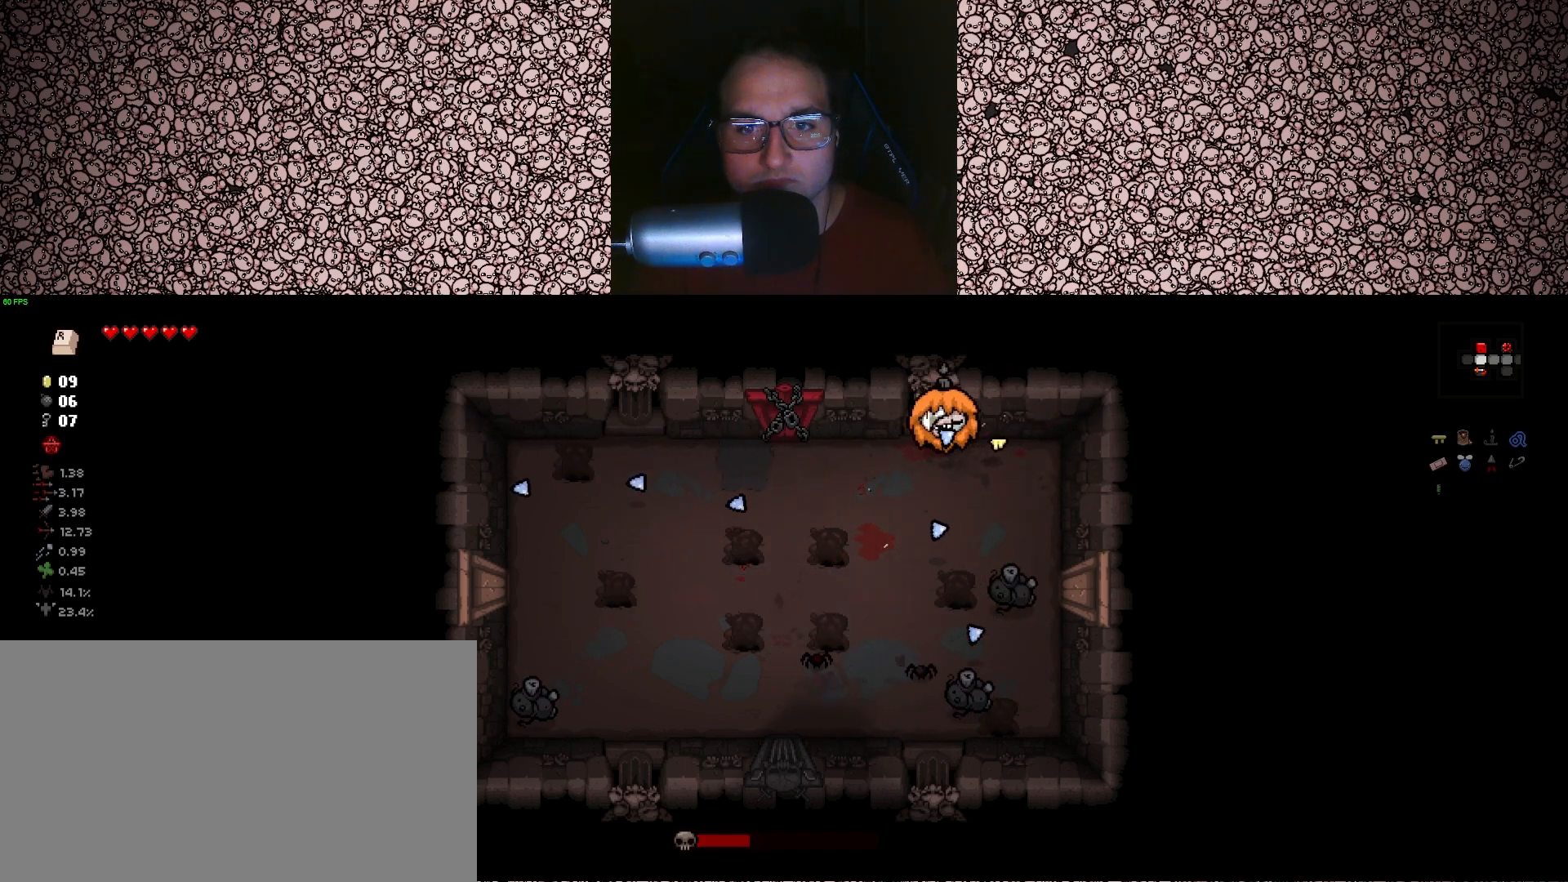
{"keys": ["a", "down"], "events": [[100, "d", "down"], [117, "w", "up"], [250, "d", "up"], [317, "a", "down"]]}
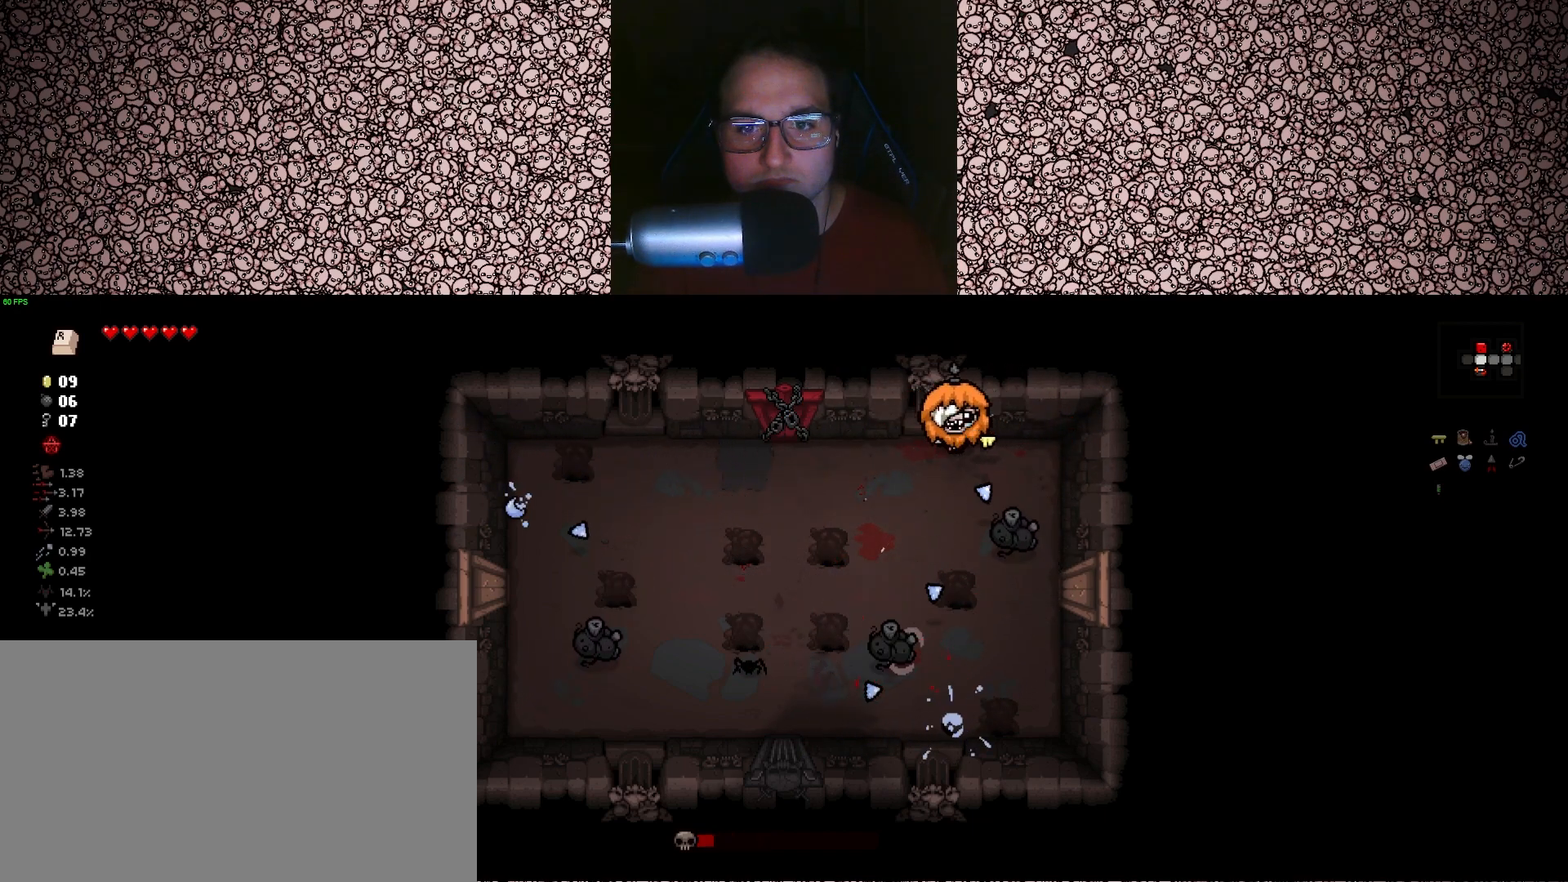
{"keys": ["a", "down"], "events": [[117, "a", "up"], [183, "a", "down"], [283, "a", "up"], [433, "a", "down"]]}
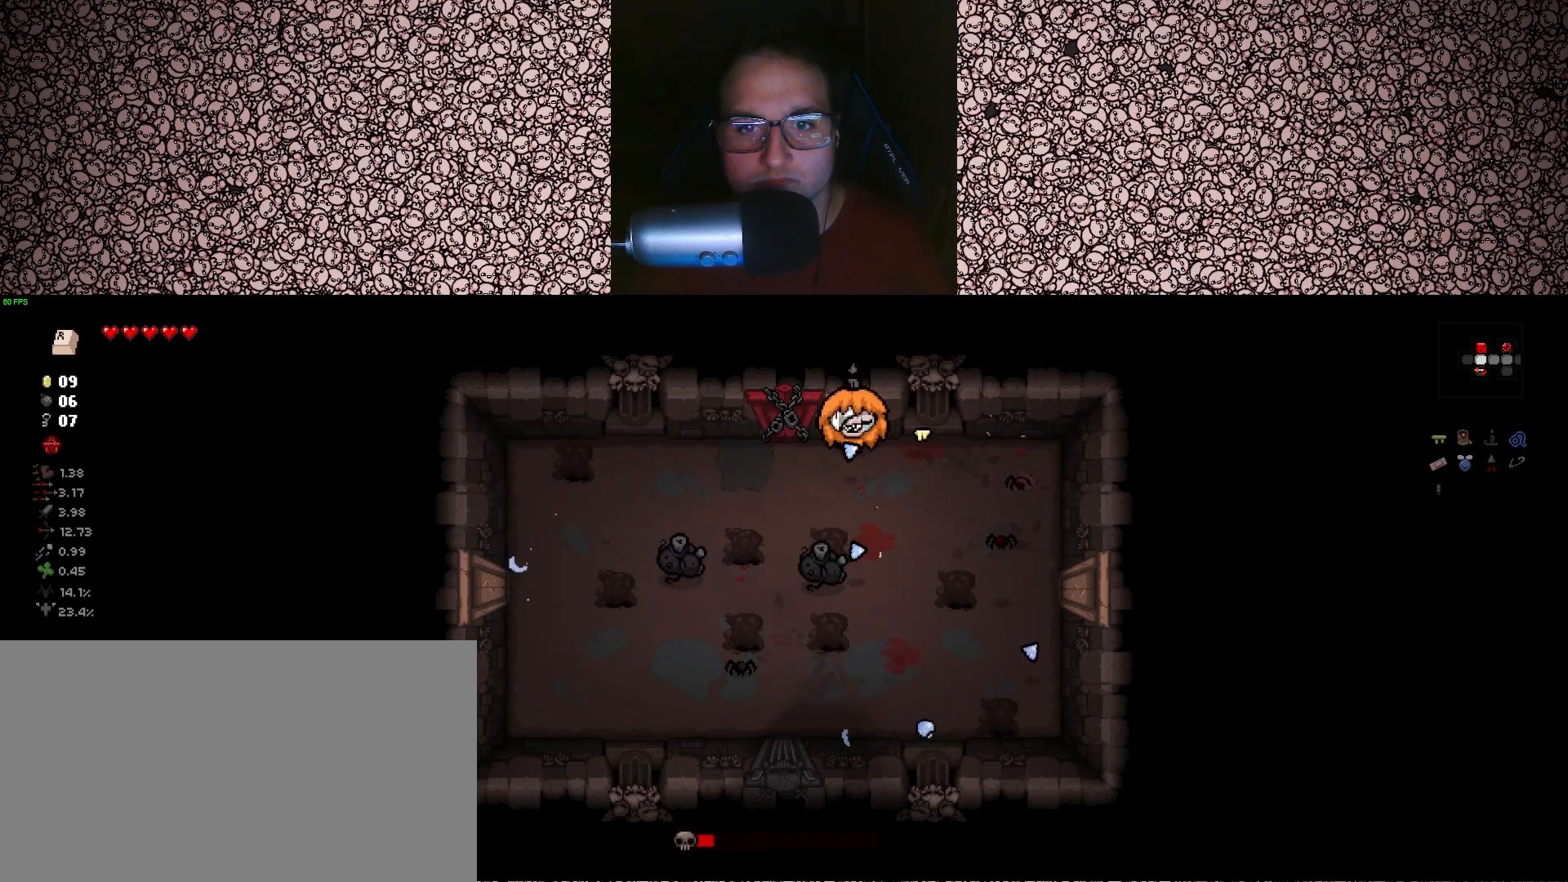
{"keys": ["d", "down"], "events": [[50, "a", "up"], [100, "d", "down"], [167, "d", "up"], [367, "d", "down"]]}
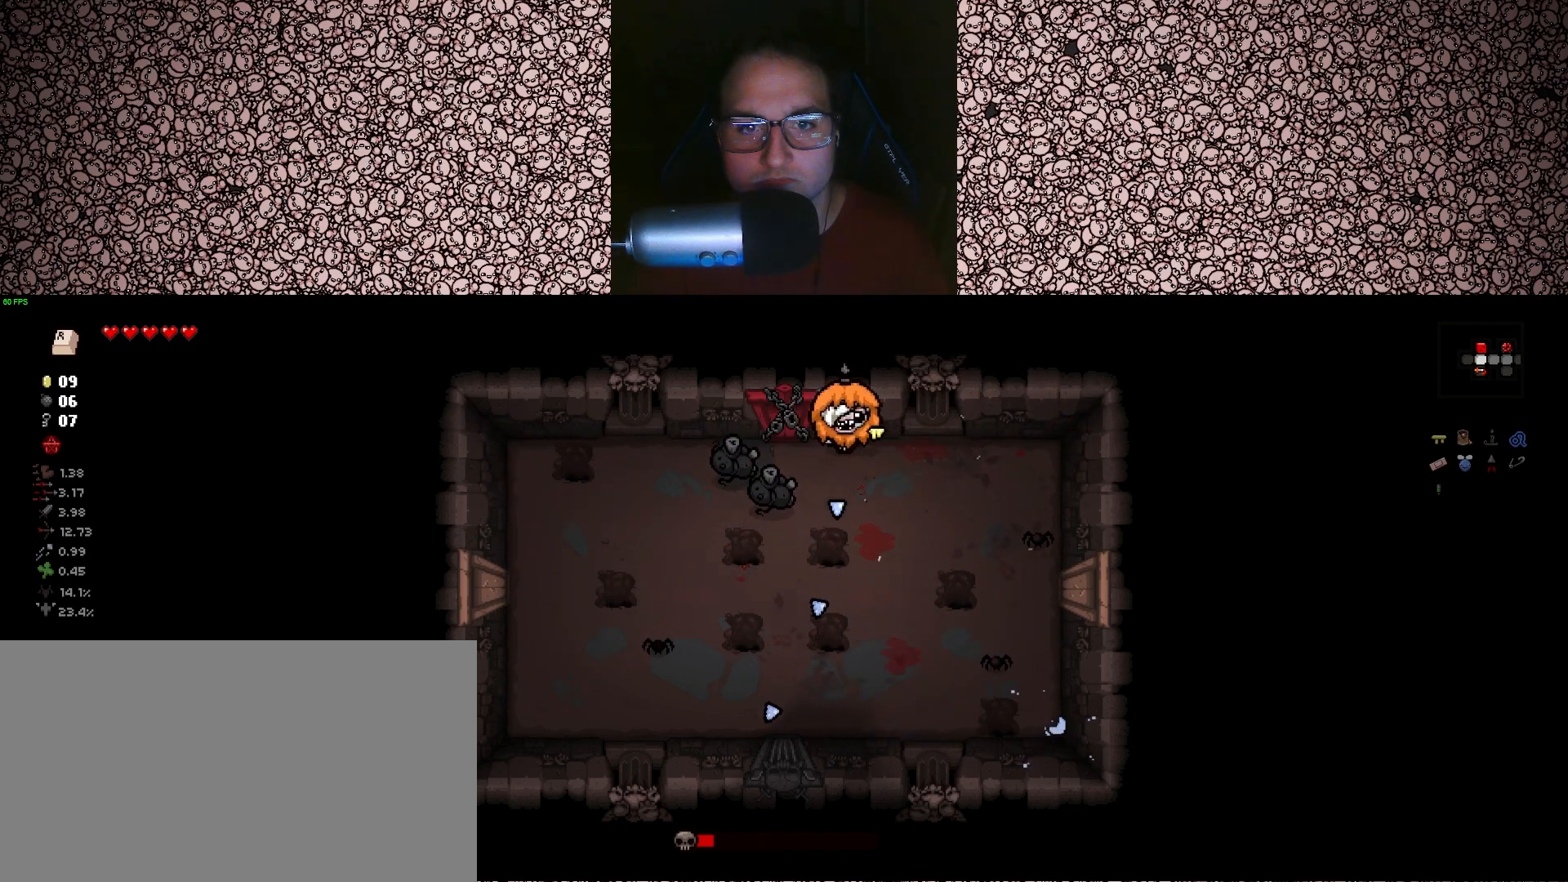
{"keys": ["left", "s"], "events": [[50, "left", "down"], [83, "down", "up"], [183, "d", "up"], [467, "s", "down"]]}
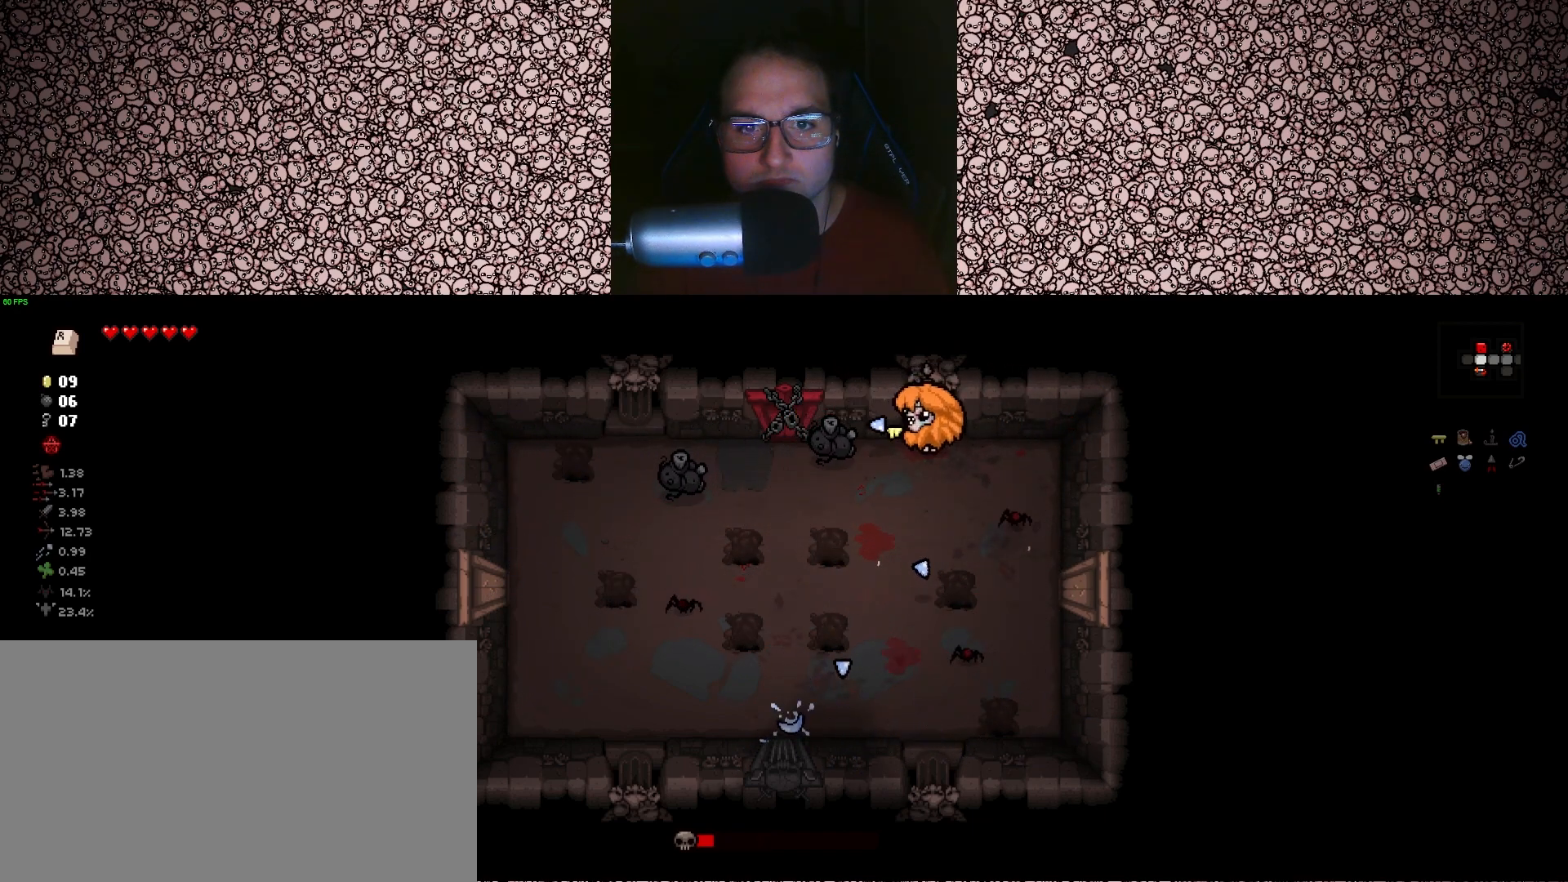
{"keys": ["d", "left"], "events": [[33, "s", "up"], [167, "d", "down"], [167, "w", "down"], [483, "w", "up"]]}